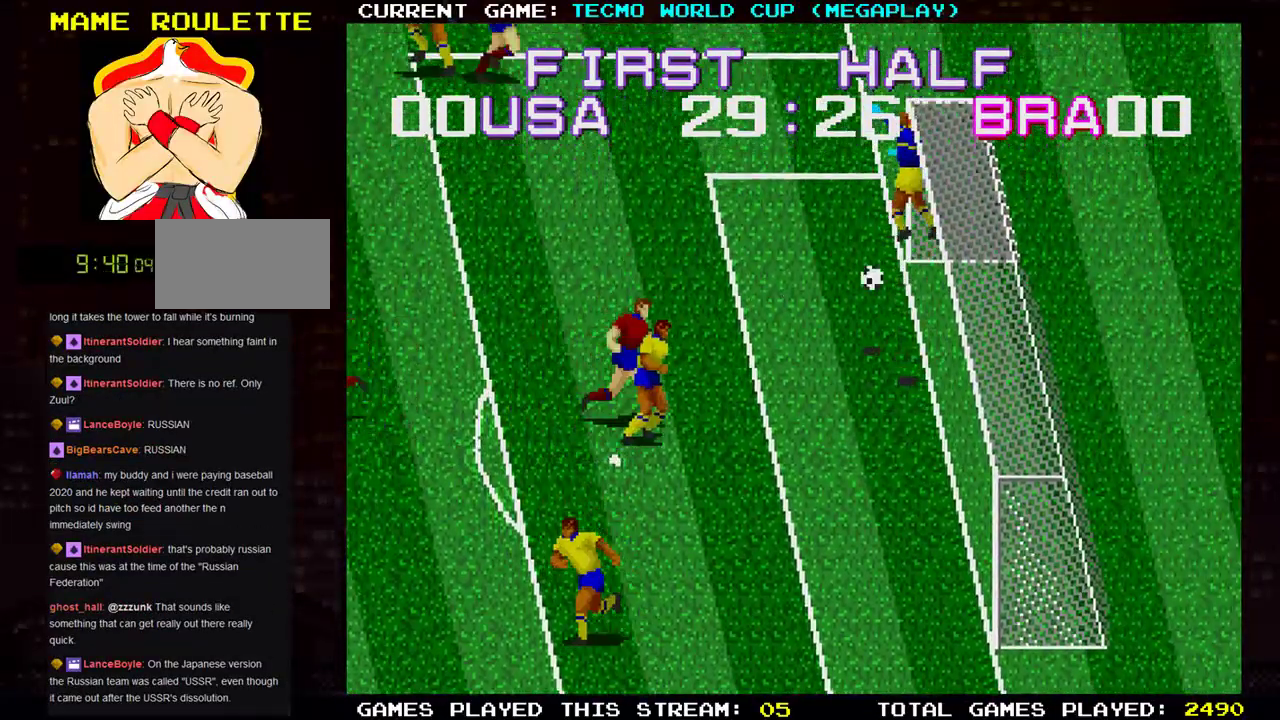
Gameplay with a controller (arcade stick); each line is a JSON object with the inputs held at the frame after it. "events" lists button and stick changes between this image and that frame as [ms after this image, input, new state], when the widget could be followed in between. Not read: L3 R3.
{"buttons": [], "left_stick": "up-left", "events": [[50, "left_stick", "center"], [334, "left_stick", "up-left"]]}
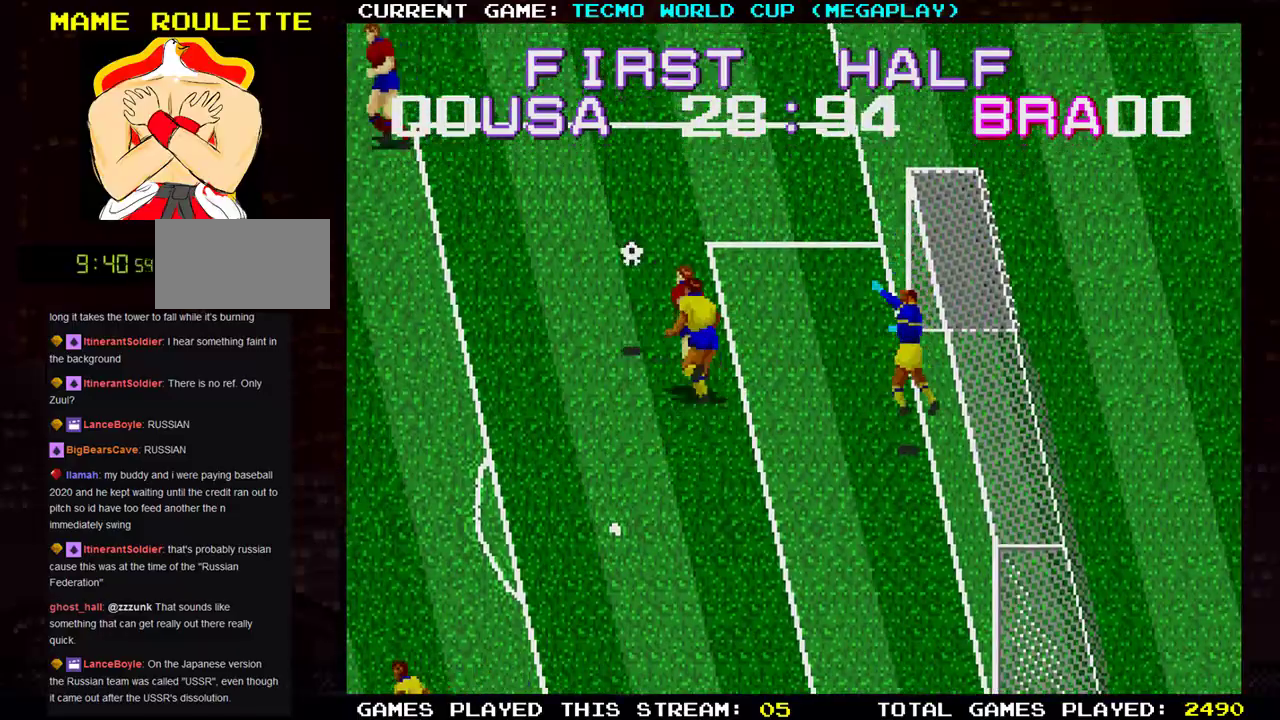
{"buttons": [], "left_stick": "left", "events": [[300, "left_stick", "left"]]}
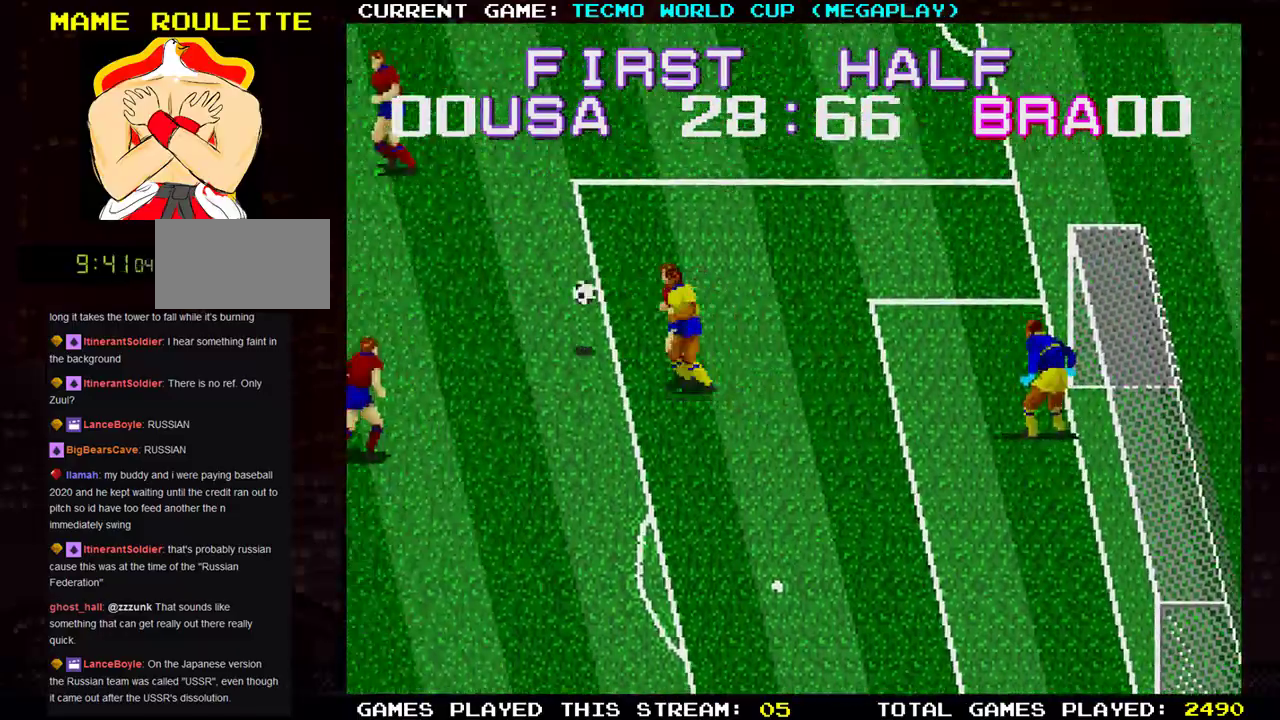
{"buttons": [], "left_stick": "up-left", "events": [[401, "left_stick", "up-left"]]}
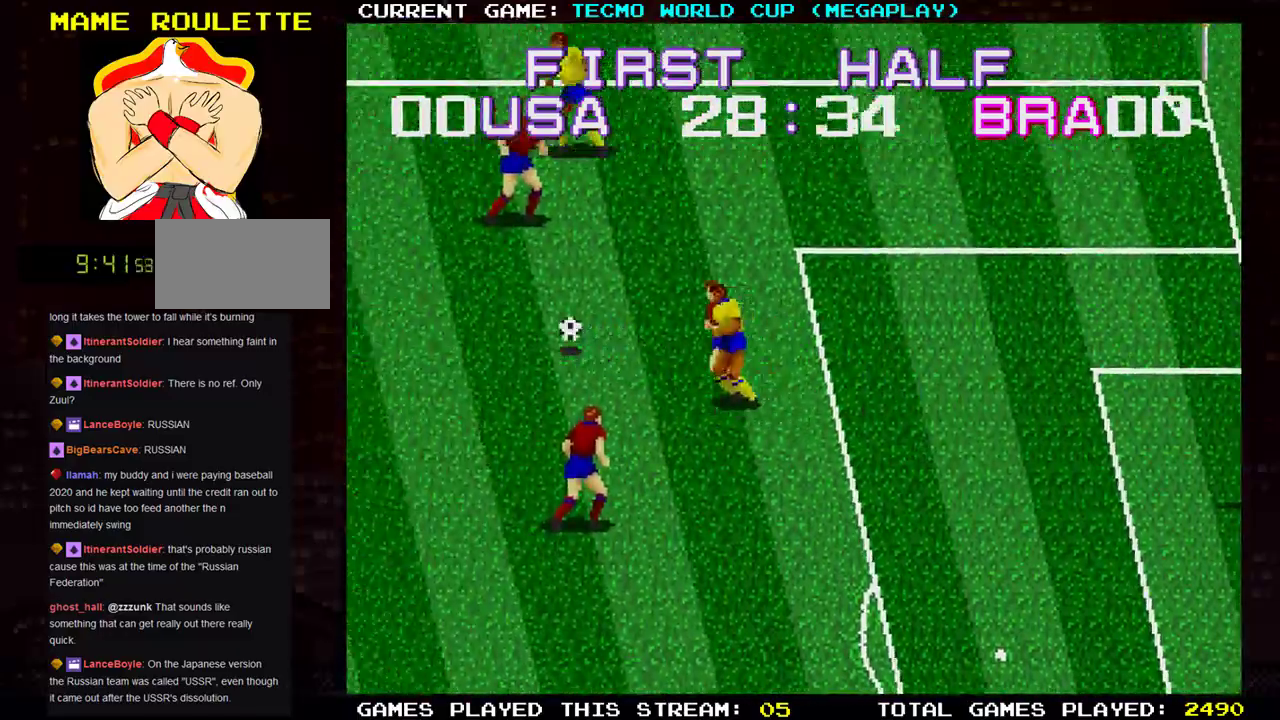
{"buttons": [], "left_stick": "up-left", "events": [[217, "left_stick", "down-left"], [417, "left_stick", "up-left"]]}
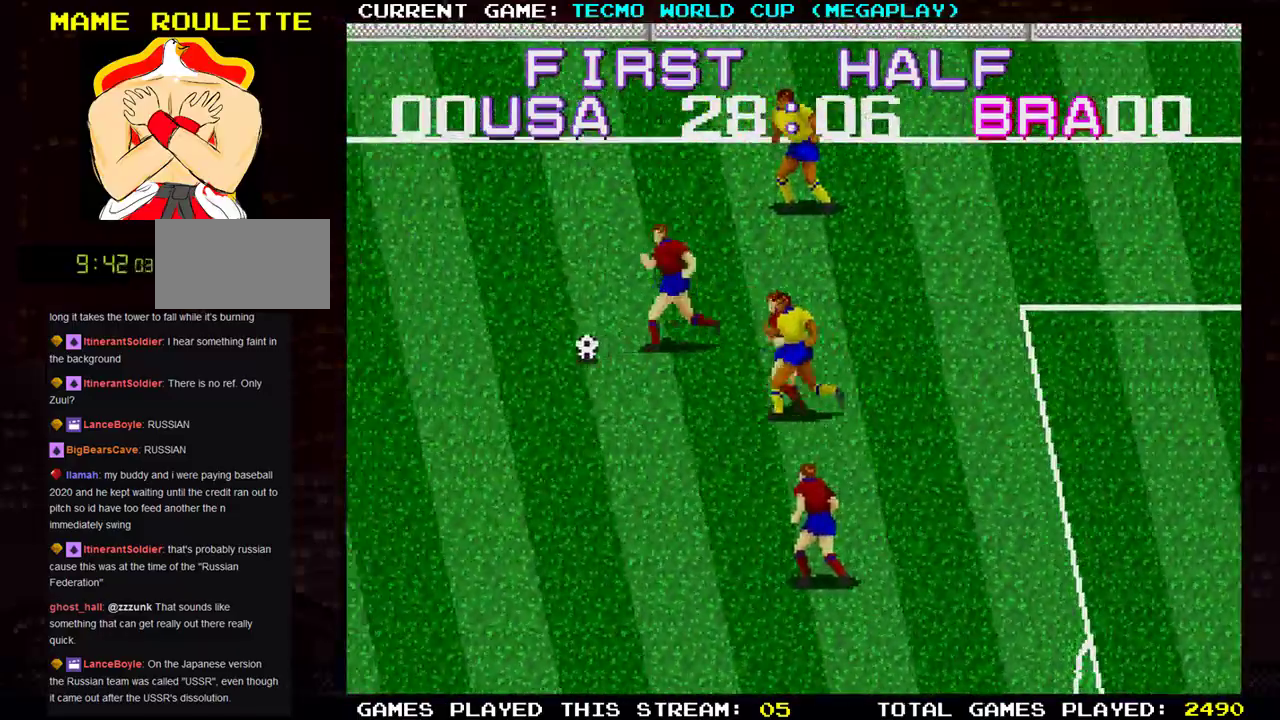
{"buttons": [], "left_stick": "down", "events": [[184, "left_stick", "down-left"], [401, "left_stick", "down"]]}
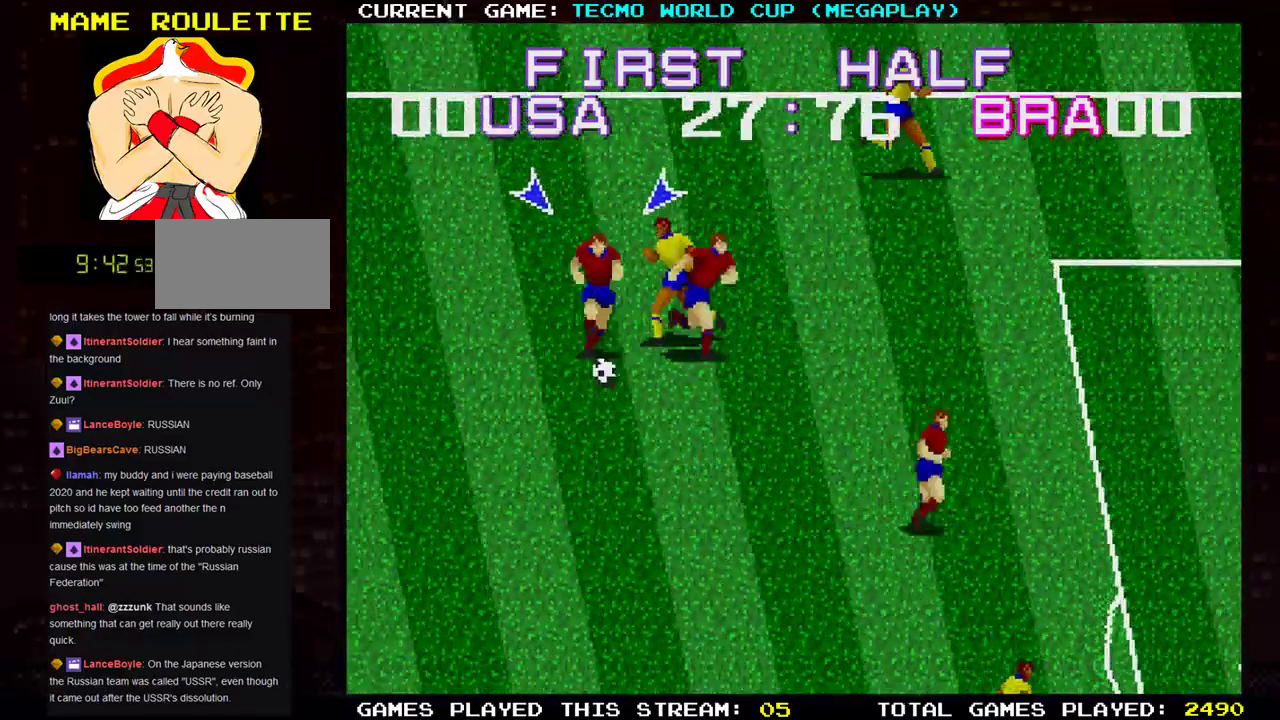
{"buttons": [], "left_stick": "down-right", "events": [[100, "left_stick", "down-right"]]}